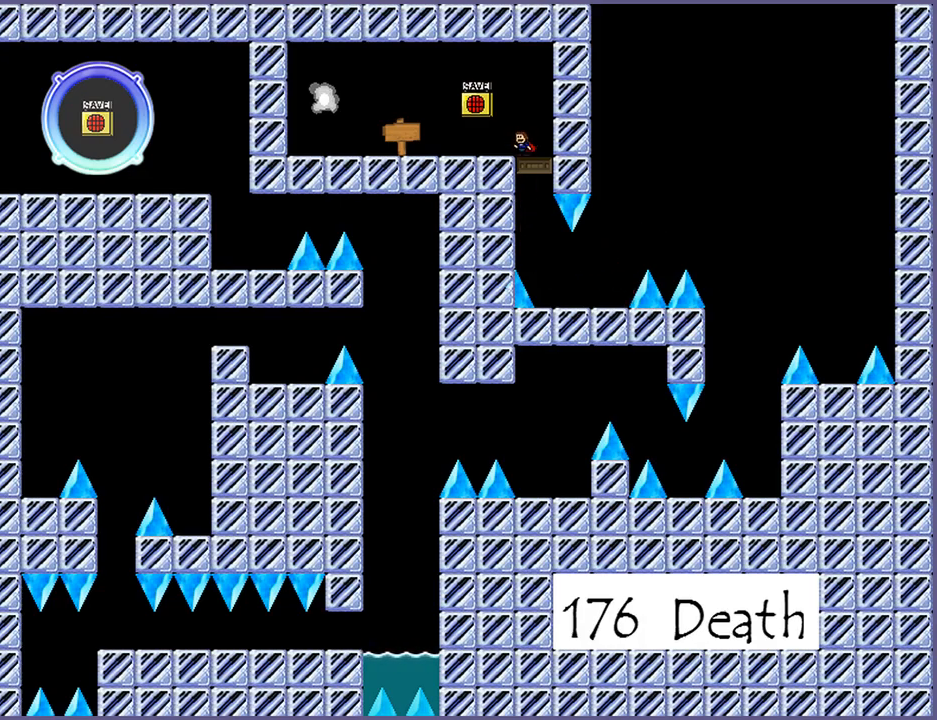
Gameplay with keyboard; each line is a JSON object with the keys held at the frame after it. "events" lists presses ("down") and releases ("up") of "down", "left", "r", "right", "s", "shift_l", "shift_r", "up" and "z" between this image and that frame as [ms after this image, input, new state], when the widget could be followed in between. No other keys are recorded. Mouse input is not recorded.
{"keys": ["left"], "events": [[80, "left", "down"], [80, "shift_l", "down"], [200, "left", "up"], [220, "shift_l", "up"], [280, "z", "down"], [300, "left", "down"], [340, "z", "up"]]}
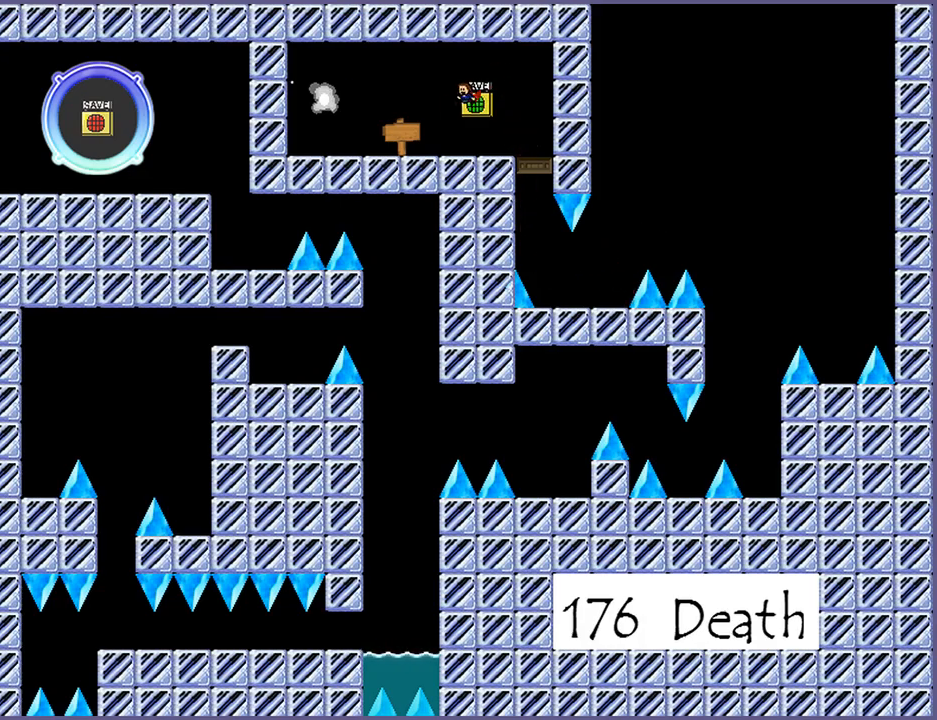
{"keys": [], "events": [[320, "left", "up"], [440, "up", "down"], [480, "up", "up"]]}
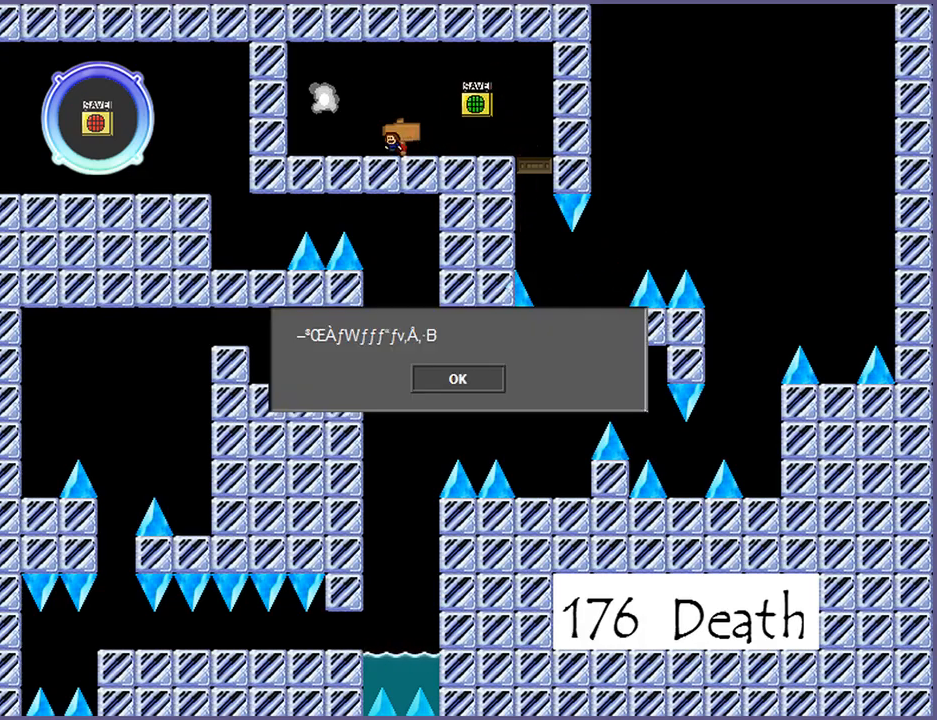
{"keys": [], "events": []}
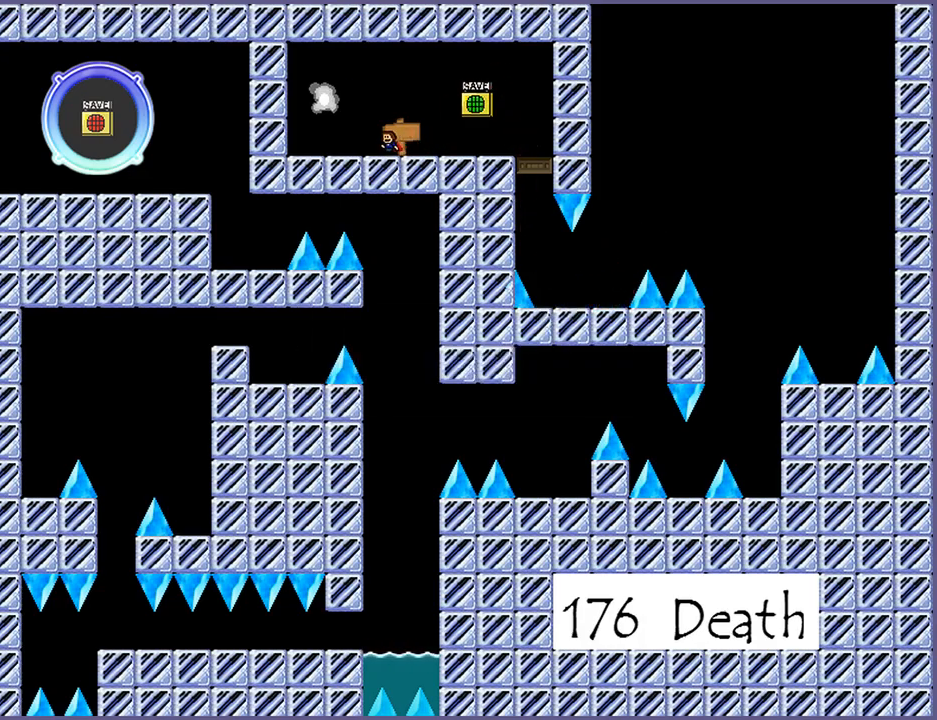
{"keys": ["left"], "events": [[400, "left", "down"]]}
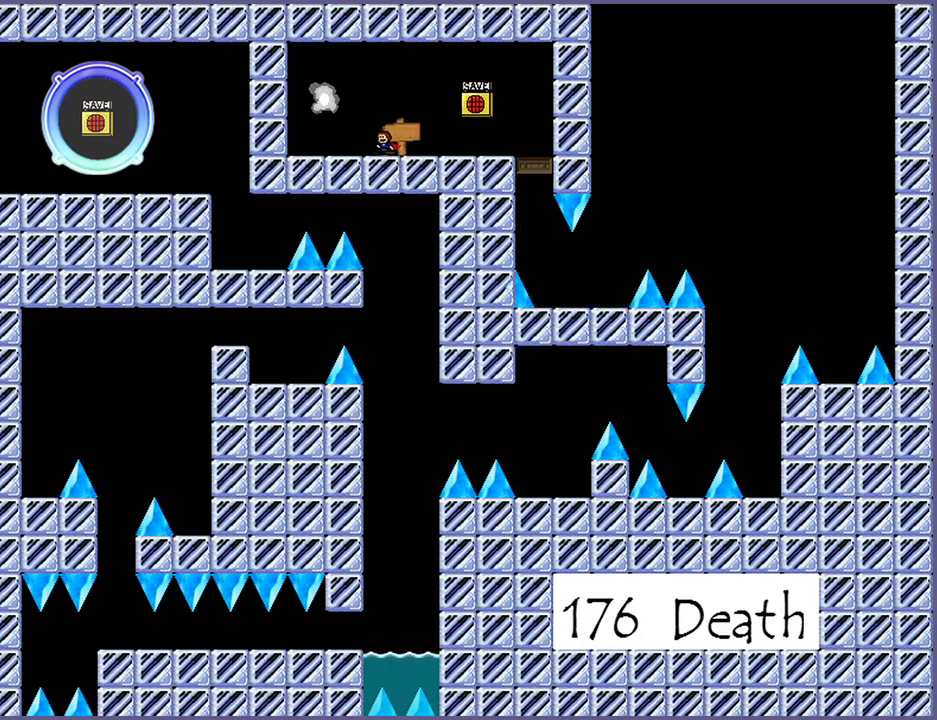
{"keys": ["shift_l"], "events": [[300, "left", "up"], [400, "shift_l", "down"]]}
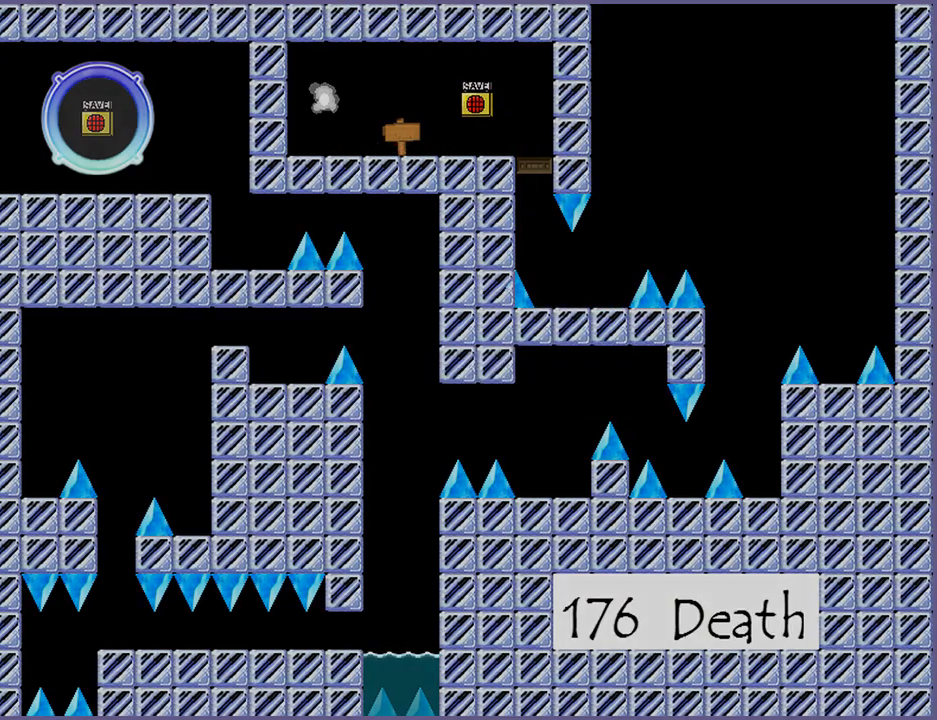
{"keys": [], "events": [[20, "shift_l", "up"]]}
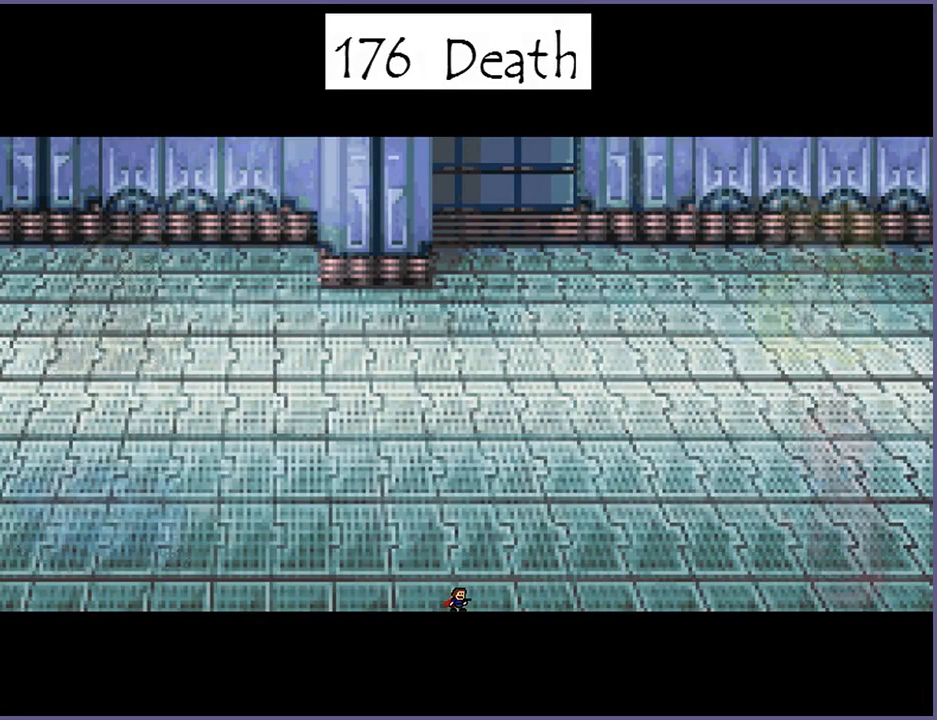
{"keys": ["left"], "events": [[440, "left", "down"]]}
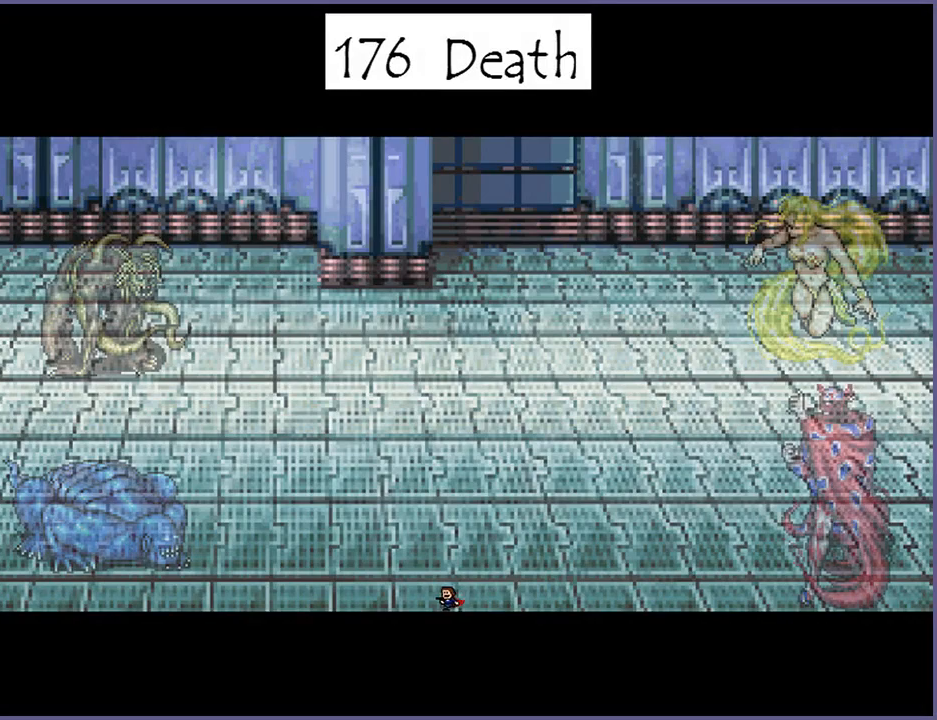
{"keys": ["right"], "events": [[180, "left", "up"], [420, "right", "down"]]}
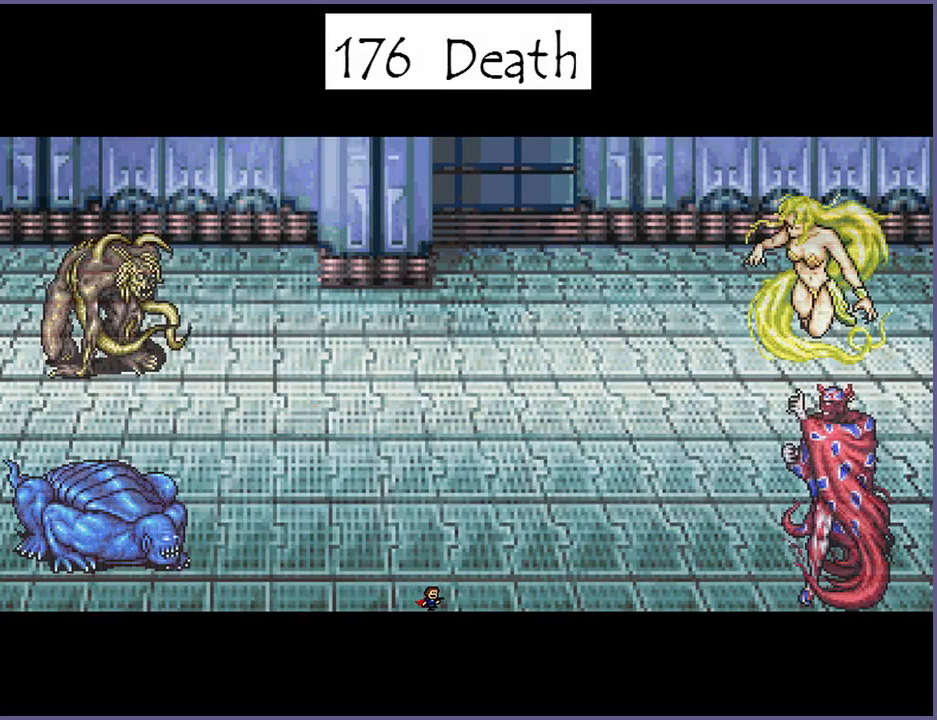
{"keys": ["right"], "events": [[100, "right", "up"], [200, "shift_l", "down"], [220, "left", "down"], [300, "shift_l", "up"], [380, "left", "up"], [380, "shift_l", "down"], [400, "z", "down"], [460, "shift_l", "up"], [500, "right", "down"], [500, "z", "up"]]}
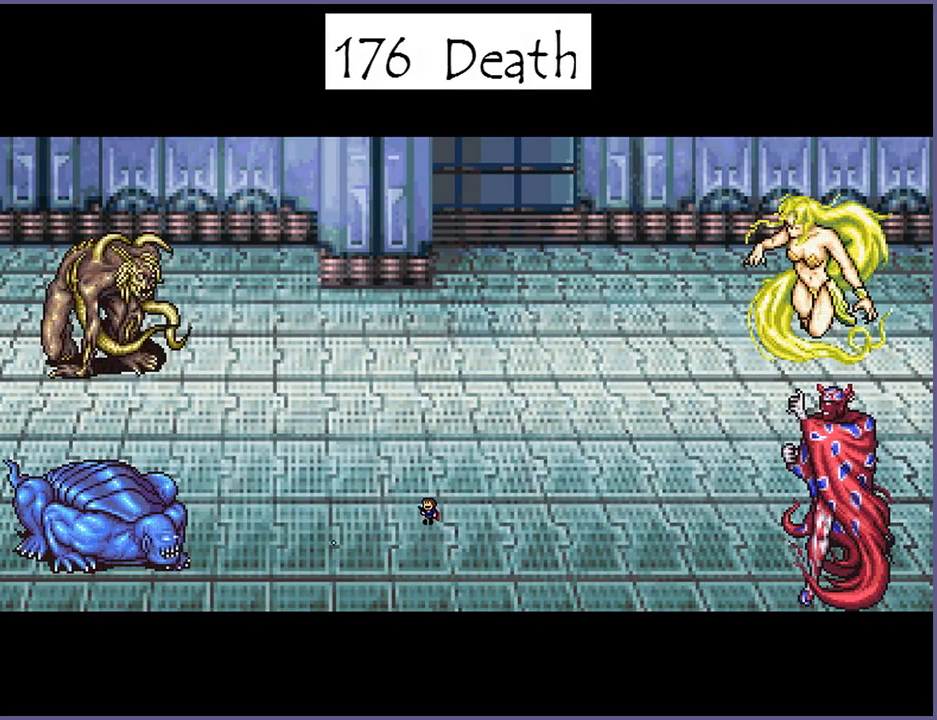
{"keys": ["right", "shift_l", "z"], "events": [[60, "shift_l", "down"], [60, "z", "down"], [100, "right", "up"], [100, "shift_l", "up"], [120, "left", "down"], [120, "z", "up"], [220, "left", "up"], [480, "right", "down"], [500, "shift_l", "down"], [500, "z", "down"]]}
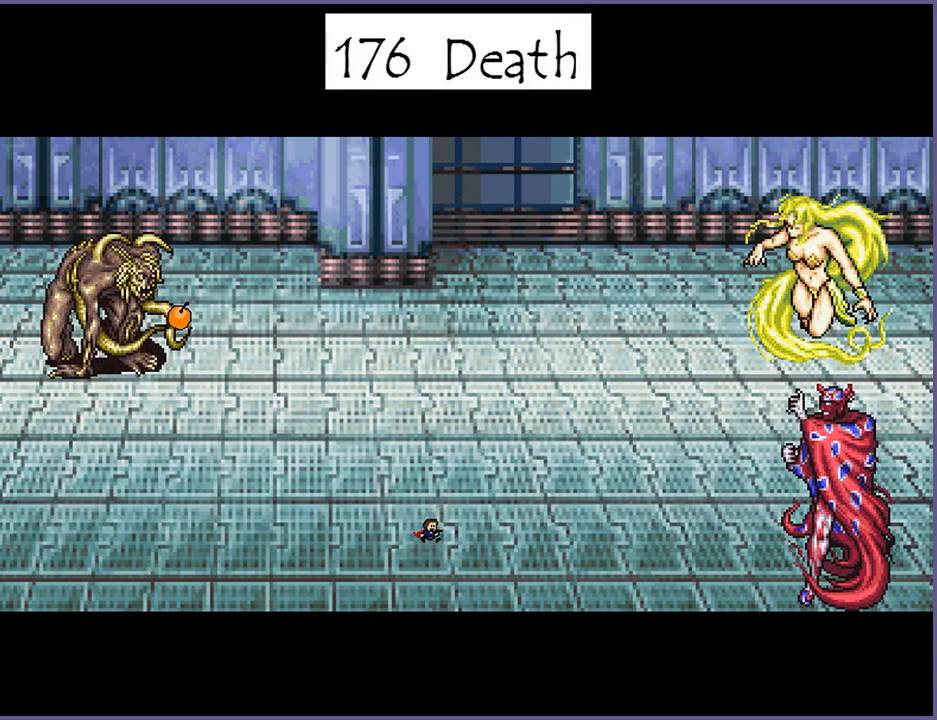
{"keys": ["right"], "events": [[60, "shift_l", "up"], [60, "z", "up"], [160, "shift_l", "down"], [160, "z", "down"], [200, "left", "down"], [200, "shift_l", "up"], [220, "z", "up"], [240, "right", "up"], [300, "z", "down"], [320, "left", "up"], [320, "shift_l", "down"], [360, "right", "down"], [360, "shift_l", "up"], [360, "z", "up"], [420, "shift_l", "down"], [420, "z", "down"], [480, "shift_l", "up"], [500, "z", "up"]]}
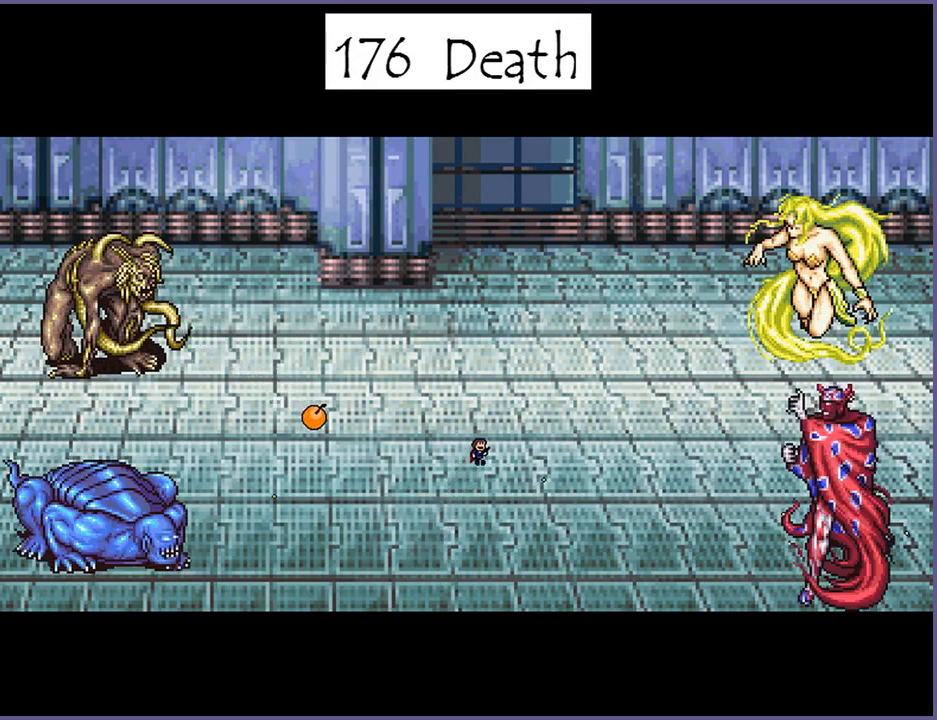
{"keys": ["left", "right"], "events": [[60, "left", "down"], [60, "right", "up"], [60, "shift_l", "down"], [60, "z", "down"], [100, "shift_l", "up"], [120, "z", "up"], [160, "left", "up"], [180, "right", "down"], [180, "z", "down"], [200, "right", "up"], [200, "shift_l", "down"], [220, "left", "down"], [240, "shift_l", "up"], [260, "z", "up"], [300, "shift_l", "down"], [300, "z", "down"], [320, "left", "up"], [320, "right", "down"], [340, "shift_l", "up"], [360, "left", "down"], [360, "right", "up"], [360, "z", "up"], [420, "left", "up"], [420, "right", "down"], [420, "shift_l", "down"], [420, "z", "down"], [480, "shift_l", "up"], [480, "z", "up"], [500, "left", "down"]]}
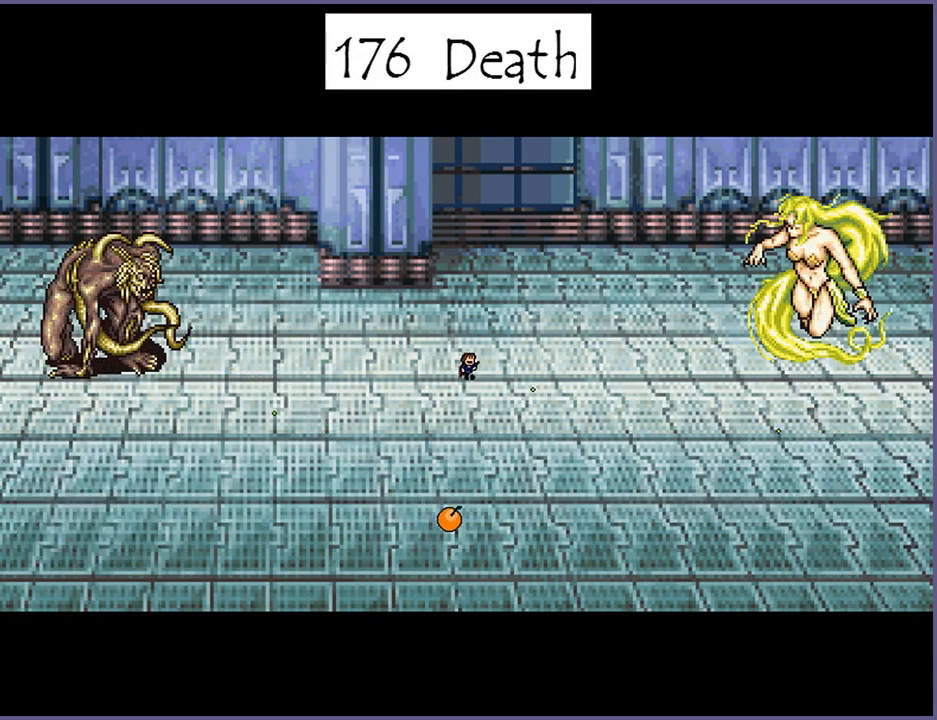
{"keys": ["left"], "events": [[20, "right", "up"], [40, "z", "down"], [60, "shift_l", "down"], [80, "left", "up"], [80, "right", "down"], [80, "shift_l", "up"], [100, "left", "down"], [100, "right", "up"], [100, "z", "up"], [140, "z", "down"], [160, "shift_l", "down"], [180, "right", "down"], [200, "shift_l", "up"], [220, "left", "up"], [220, "z", "up"], [240, "left", "down"], [240, "right", "up"], [280, "shift_l", "down"], [280, "z", "down"], [300, "right", "down"], [320, "shift_l", "up"], [340, "z", "up"], [360, "right", "up"], [400, "shift_l", "down"], [400, "z", "down"], [440, "right", "down"], [440, "shift_l", "up"], [460, "z", "up"], [480, "left", "up"], [500, "left", "down"], [500, "right", "up"]]}
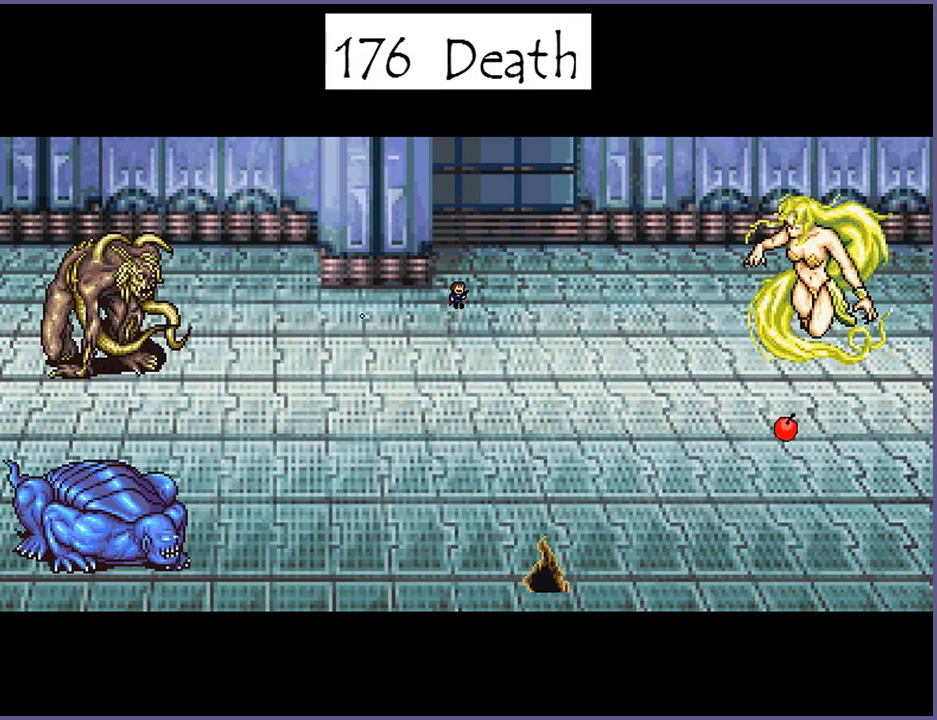
{"keys": ["z"], "events": [[20, "z", "down"], [40, "shift_l", "down"], [60, "right", "down"], [60, "shift_l", "up"], [80, "z", "up"], [100, "left", "up"], [120, "right", "up"], [160, "left", "down"], [200, "left", "up"], [500, "z", "down"]]}
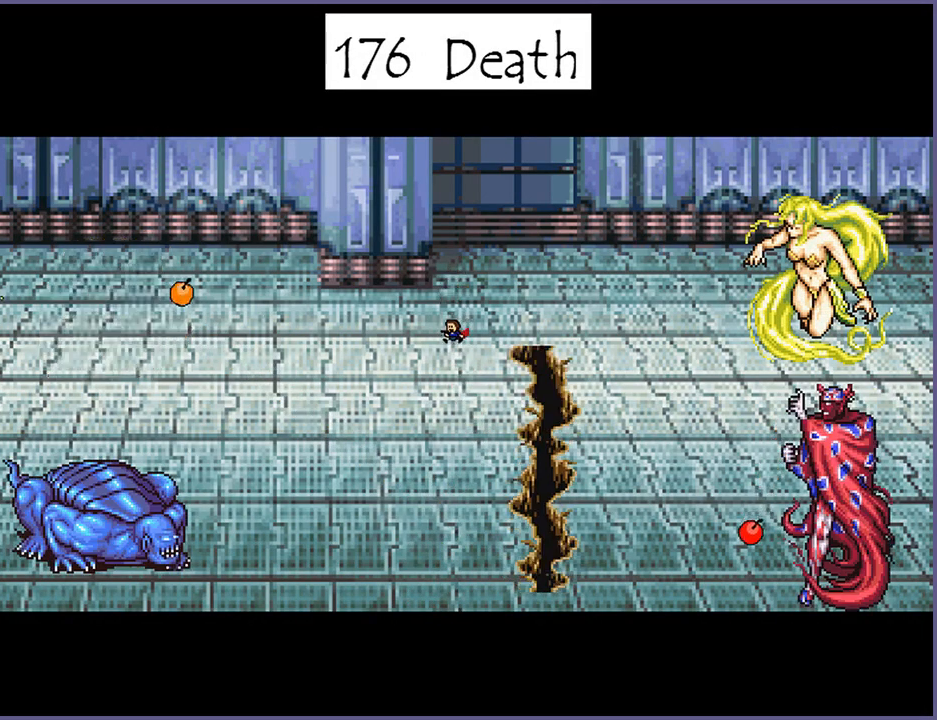
{"keys": ["left", "right", "shift_l", "z"], "events": [[20, "left", "down"], [20, "shift_l", "down"], [80, "shift_l", "up"], [80, "z", "up"], [160, "left", "up"], [180, "right", "down"], [180, "shift_l", "down"], [180, "z", "down"], [240, "shift_l", "up"], [240, "z", "up"], [260, "left", "down"], [300, "right", "up"], [300, "z", "down"], [320, "shift_l", "down"], [360, "right", "down"], [380, "left", "up"], [380, "shift_l", "up"], [400, "z", "up"], [460, "shift_l", "down"], [460, "z", "down"], [480, "left", "down"]]}
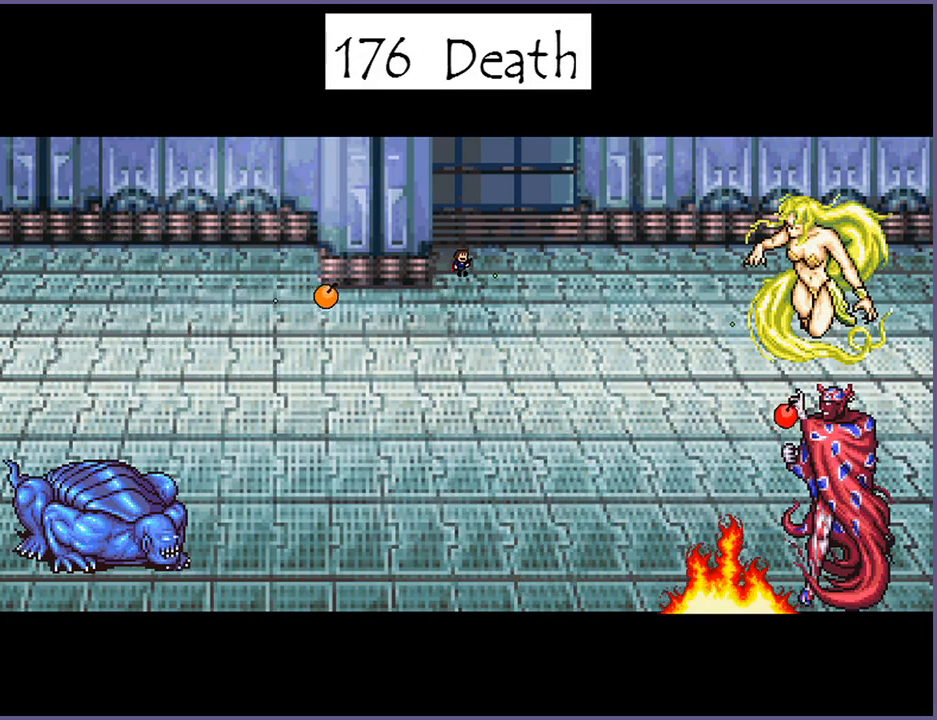
{"keys": [], "events": [[20, "shift_l", "up"], [40, "right", "up"], [40, "z", "up"], [120, "shift_l", "down"], [120, "z", "down"], [140, "left", "up"], [180, "right", "down"], [220, "right", "up"], [220, "shift_l", "up"], [220, "z", "up"], [300, "shift_l", "down"], [320, "z", "down"], [460, "shift_l", "up"], [460, "z", "up"]]}
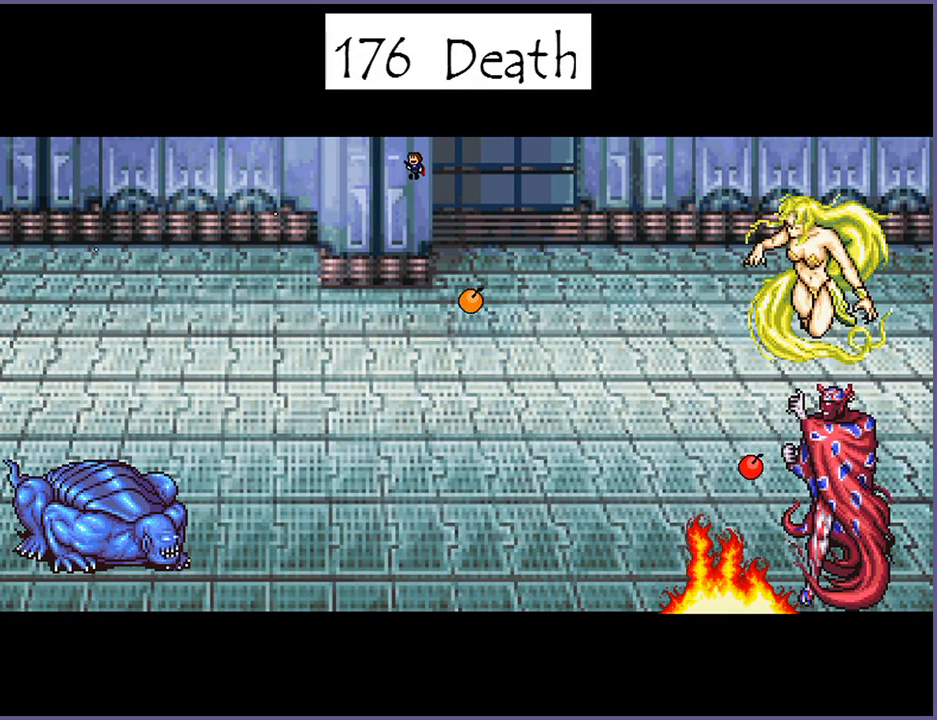
{"keys": ["right"], "events": [[360, "right", "down"]]}
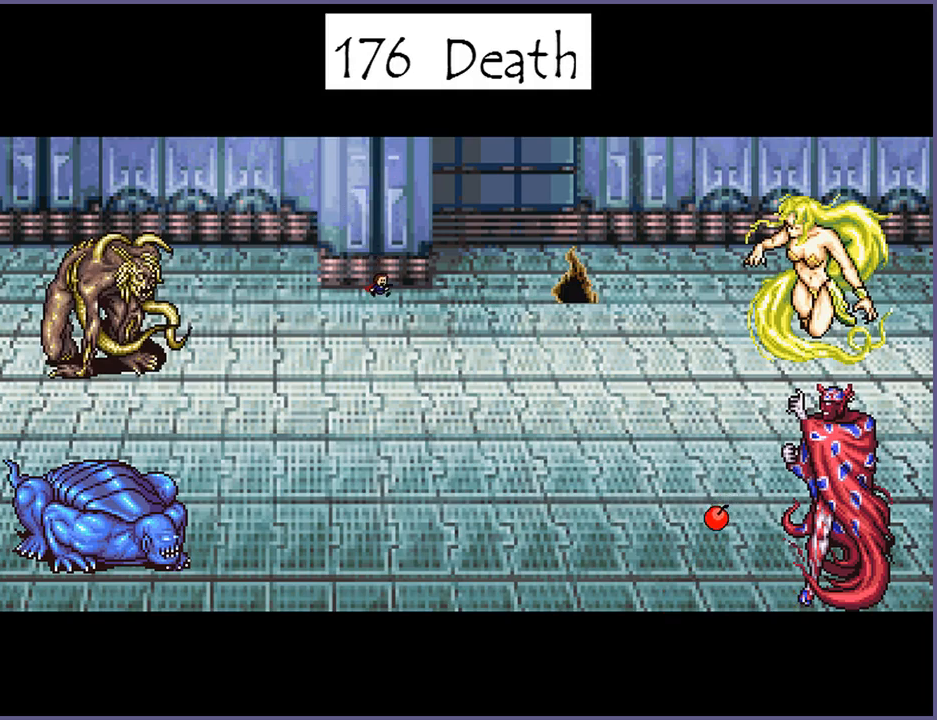
{"keys": ["right", "shift_l", "z"], "events": [[320, "right", "up"], [340, "left", "down"], [340, "shift_l", "down"], [340, "z", "down"], [380, "shift_l", "up"], [380, "z", "up"], [460, "left", "up"], [480, "shift_l", "down"], [480, "z", "down"], [500, "right", "down"]]}
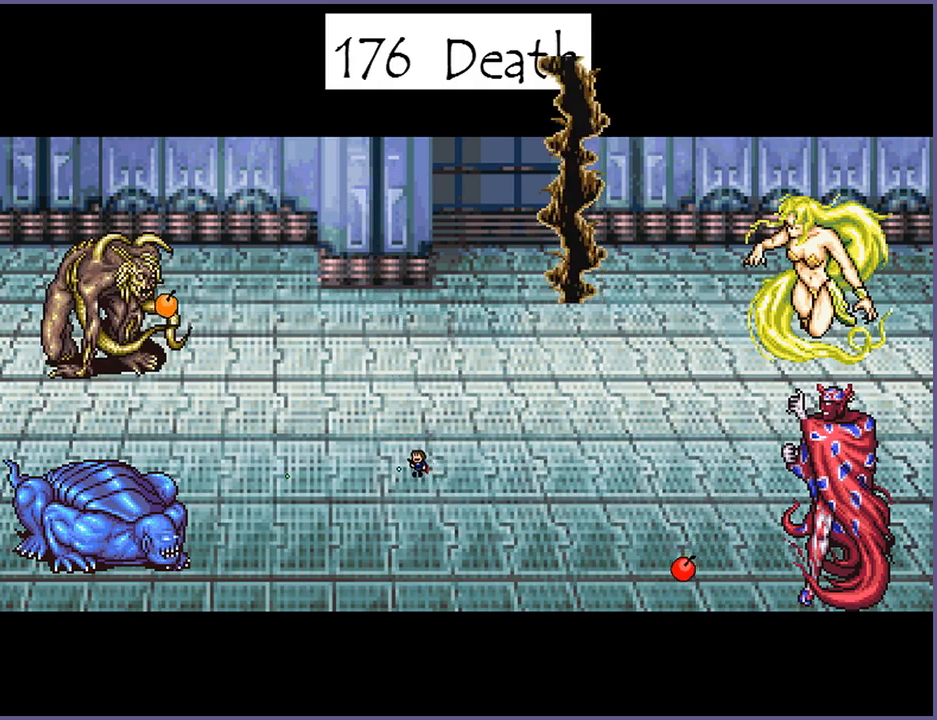
{"keys": ["right"], "events": [[40, "shift_l", "up"], [40, "z", "up"], [60, "left", "down"], [100, "right", "up"], [120, "left", "up"], [140, "right", "down"], [140, "shift_l", "down"], [140, "z", "down"], [180, "shift_l", "up"], [180, "z", "up"], [240, "left", "down"], [260, "right", "up"], [300, "left", "up"], [300, "z", "down"], [340, "z", "up"], [380, "right", "down"], [460, "shift_l", "down"], [460, "z", "down"], [480, "shift_l", "up"], [500, "z", "up"]]}
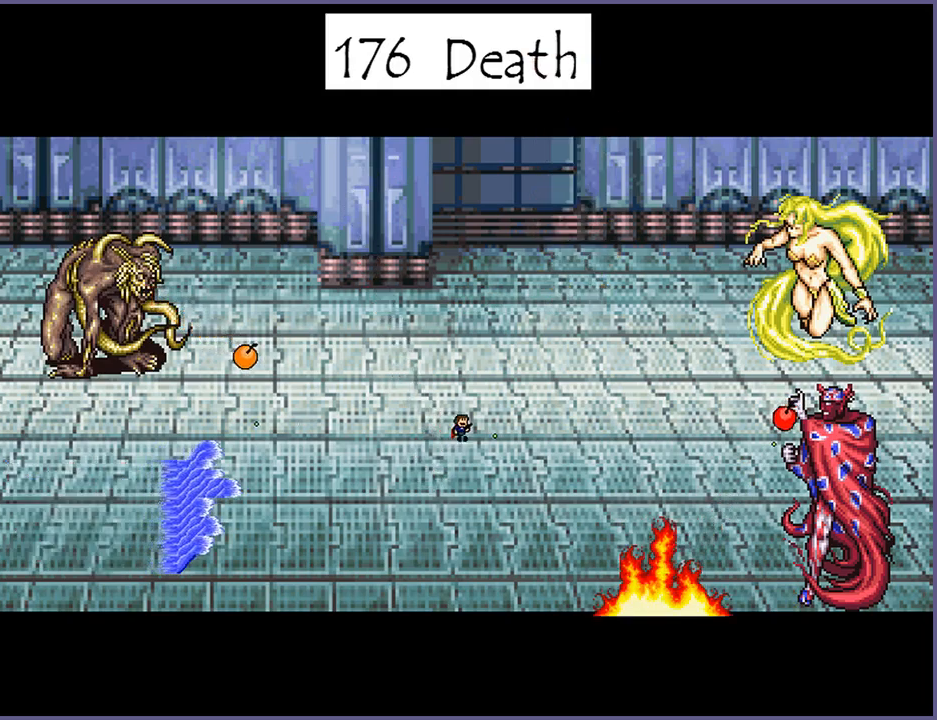
{"keys": ["left"], "events": [[60, "right", "up"], [80, "left", "down"], [100, "shift_l", "down"], [100, "z", "down"], [160, "shift_l", "up"], [180, "z", "up"], [220, "left", "up"], [240, "right", "down"], [240, "z", "down"], [260, "shift_l", "down"], [340, "shift_l", "up"], [340, "z", "up"], [380, "left", "down"], [400, "right", "up"], [420, "shift_l", "down"], [420, "z", "down"], [500, "shift_l", "up"], [500, "z", "up"]]}
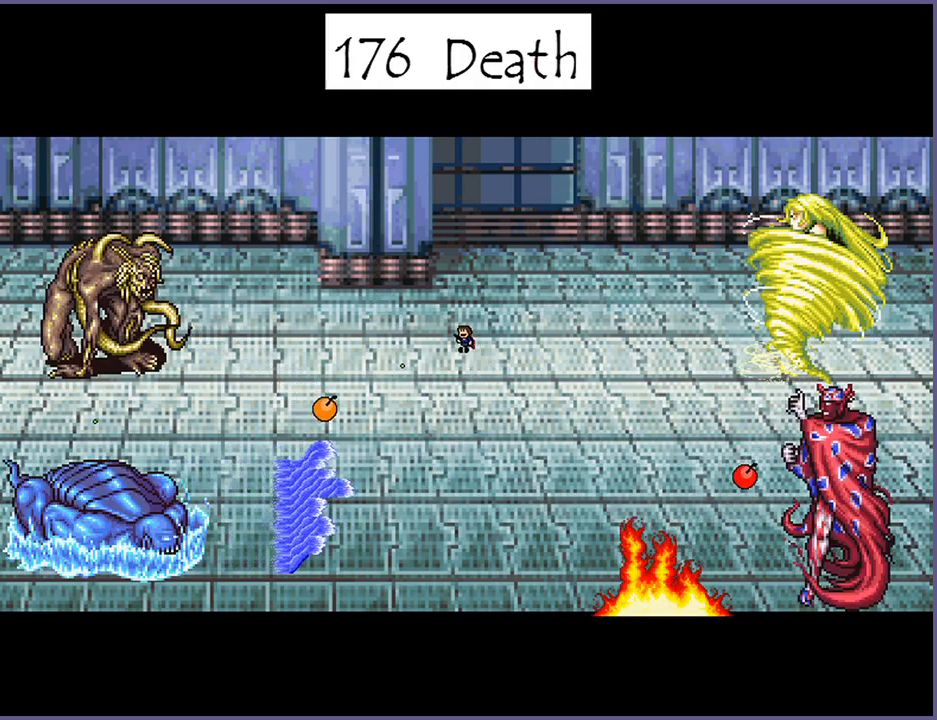
{"keys": ["left"], "events": [[20, "left", "up"], [40, "right", "down"], [80, "shift_l", "down"], [80, "z", "down"], [120, "left", "down"], [140, "right", "up"], [140, "shift_l", "up"], [160, "z", "up"], [240, "left", "up"], [240, "right", "down"], [240, "shift_l", "down"], [240, "z", "down"], [320, "shift_l", "up"], [320, "z", "up"], [340, "left", "down"], [360, "right", "up"], [420, "shift_l", "down"], [420, "z", "down"], [500, "shift_l", "up"], [500, "z", "up"]]}
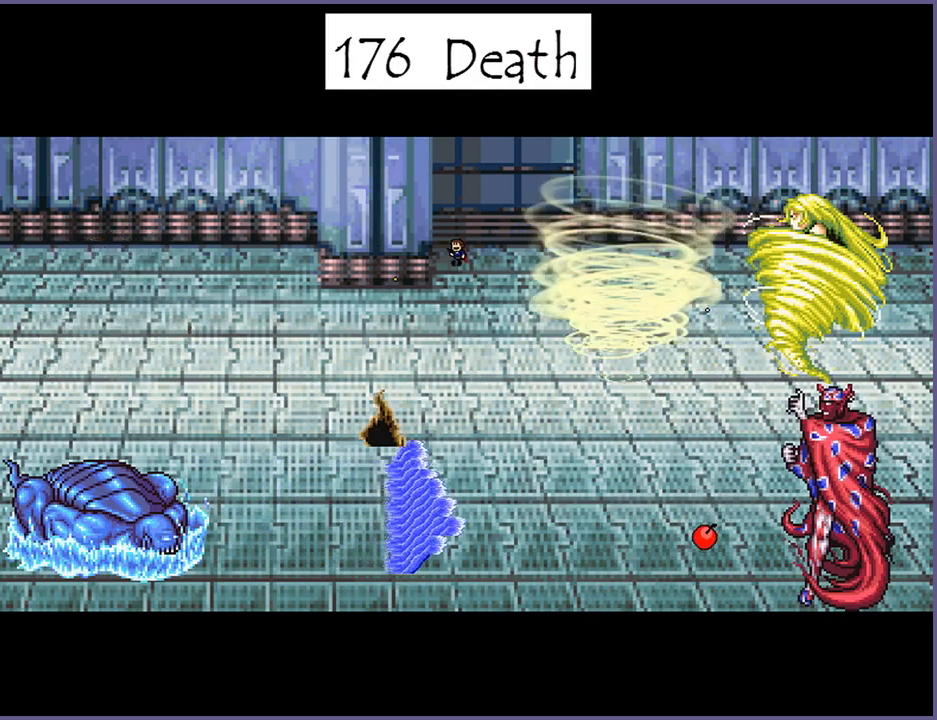
{"keys": [], "events": [[80, "shift_l", "down"], [100, "z", "down"], [180, "shift_l", "up"], [180, "z", "up"], [260, "shift_l", "down"], [260, "z", "down"], [320, "shift_l", "up"], [320, "z", "up"], [380, "shift_l", "down"], [380, "z", "down"], [460, "shift_l", "up"], [480, "z", "up"], [500, "left", "up"]]}
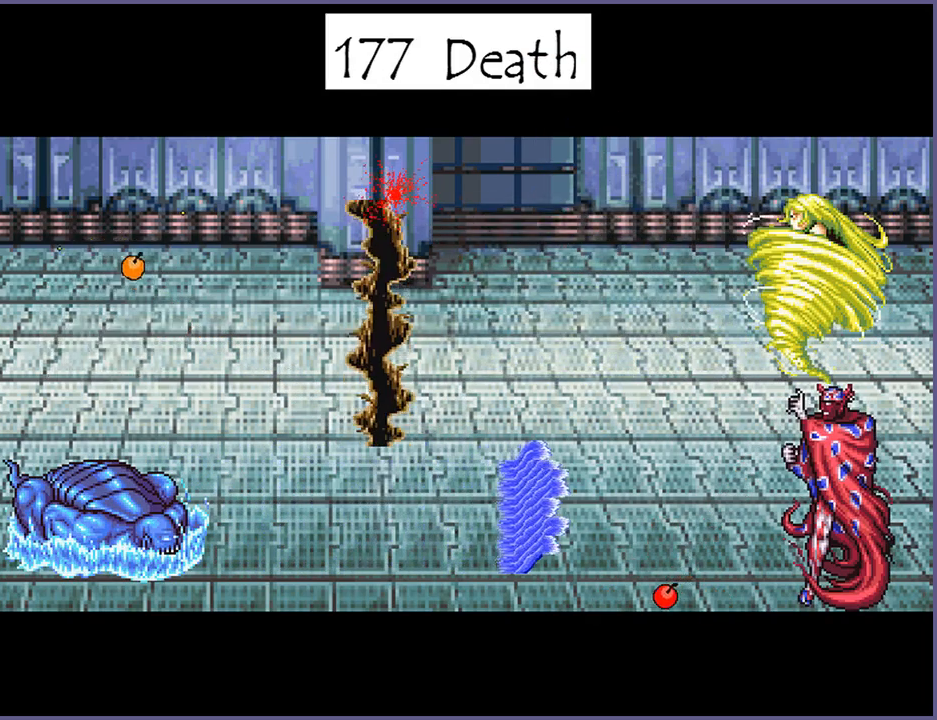
{"keys": [], "events": [[40, "right", "down"], [60, "z", "down"], [80, "shift_l", "down"], [120, "shift_l", "up"], [140, "z", "up"], [260, "right", "up"], [440, "r", "down"], [480, "r", "up"]]}
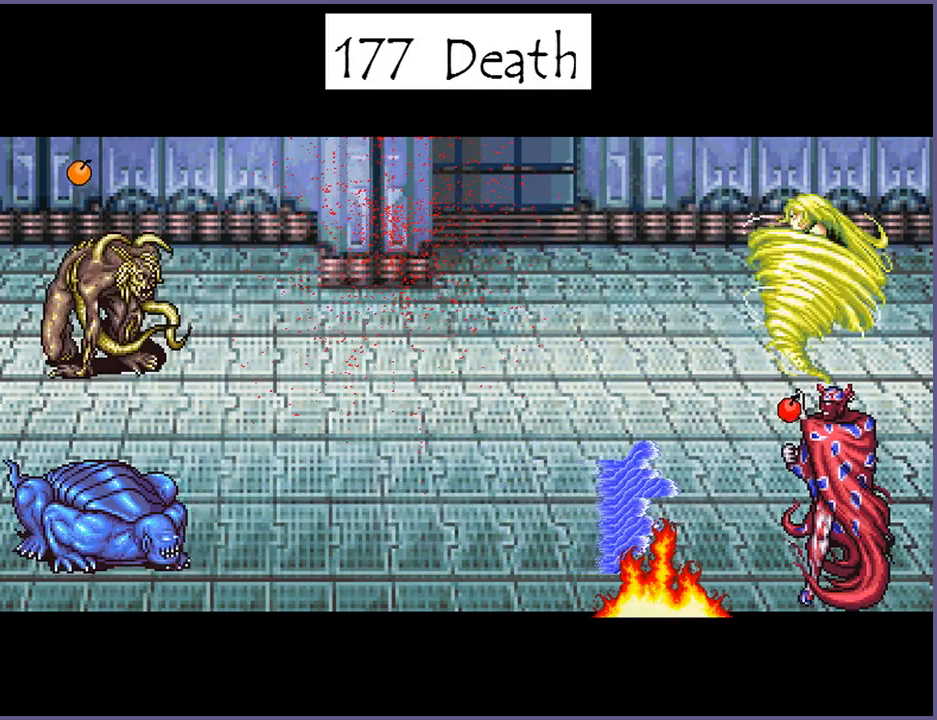
{"keys": [], "events": []}
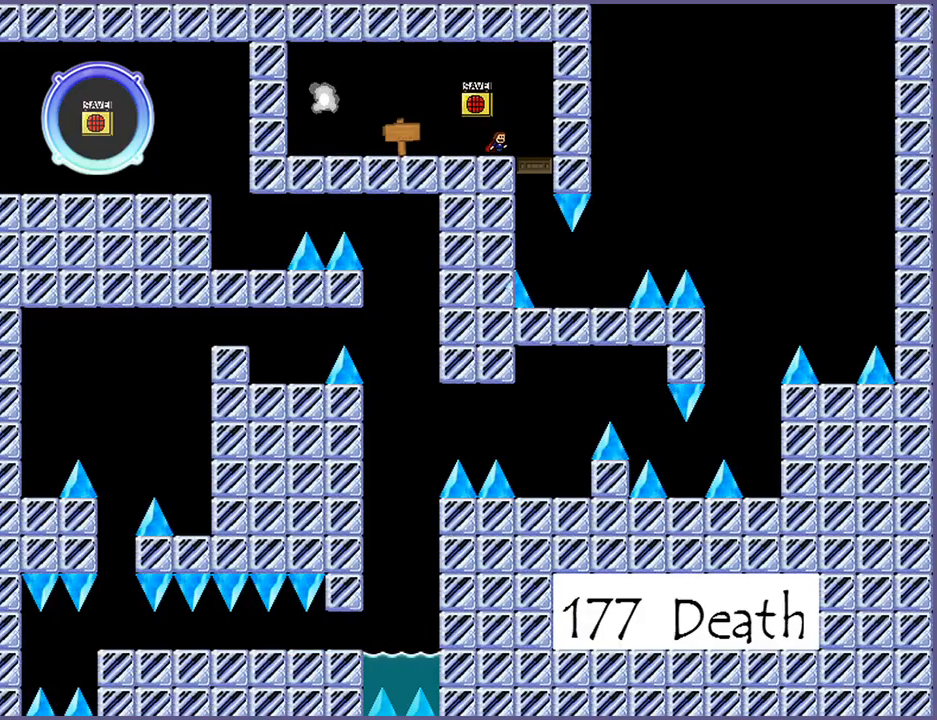
{"keys": ["left"], "events": [[320, "left", "down"], [320, "shift_l", "down"], [380, "shift_l", "up"]]}
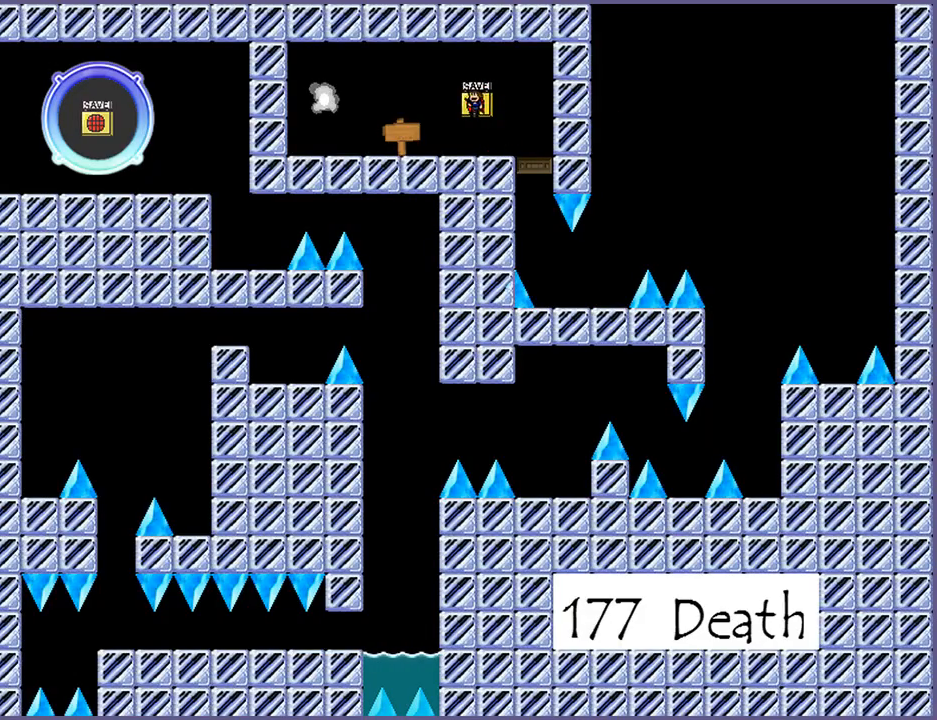
{"keys": ["left"], "events": []}
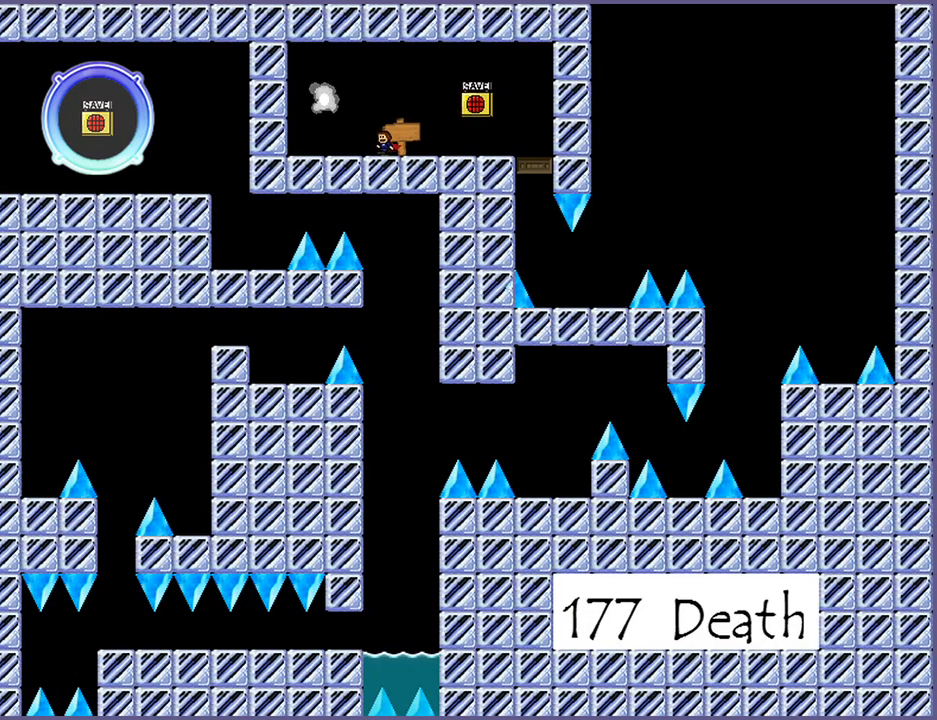
{"keys": [], "events": [[160, "left", "up"], [240, "right", "down"], [300, "right", "up"], [340, "shift_l", "down"], [440, "shift_l", "up"]]}
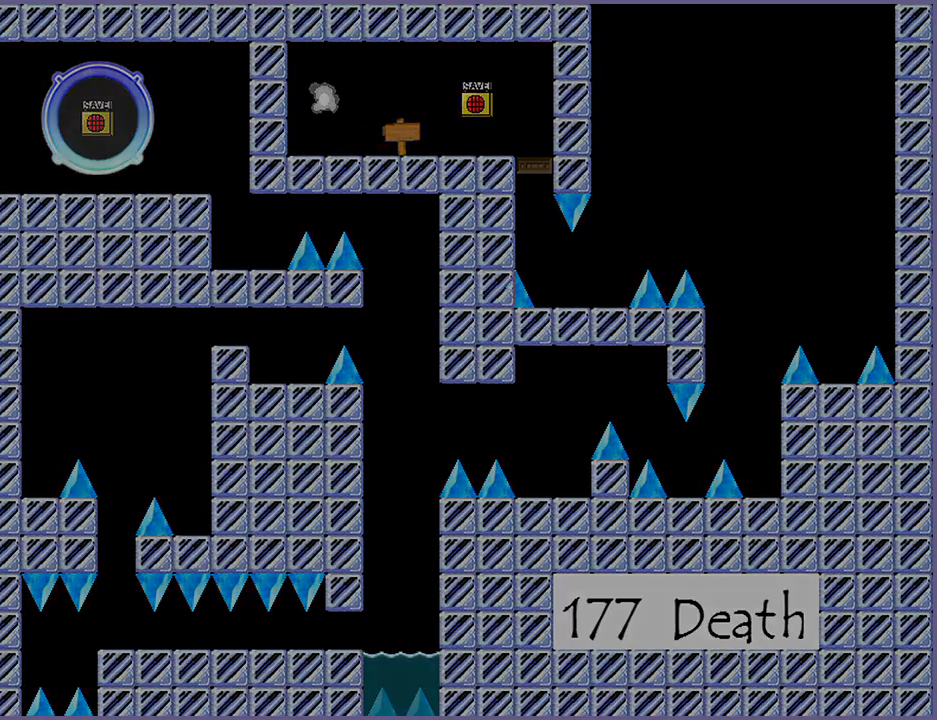
{"keys": [], "events": []}
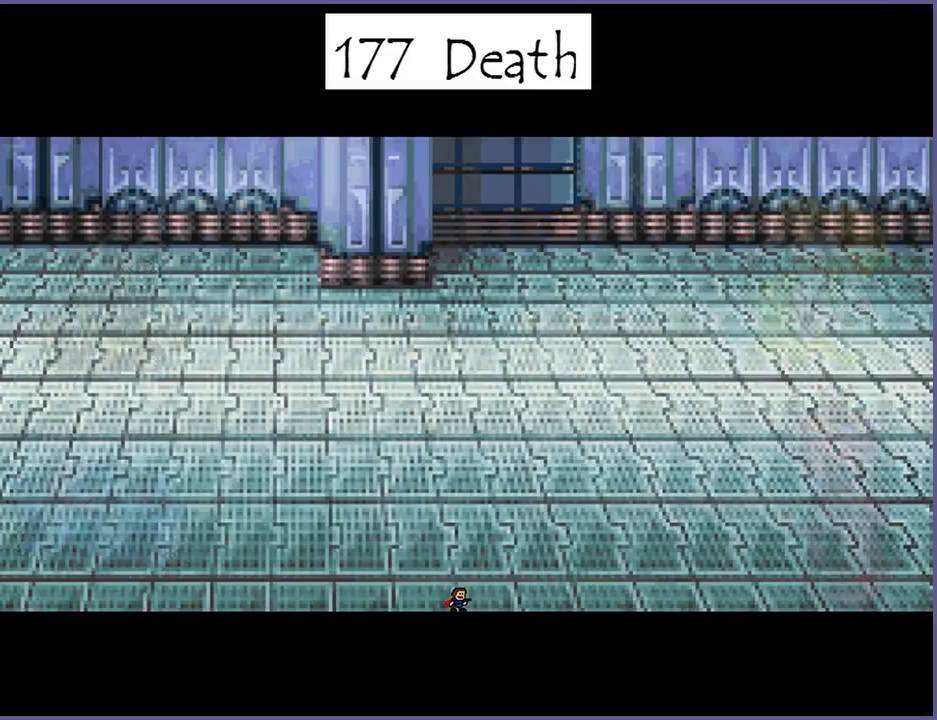
{"keys": ["left", "right"], "events": [[20, "right", "down"], [20, "shift_l", "down"], [40, "z", "down"], [60, "shift_l", "up"], [60, "z", "up"], [100, "left", "down"], [100, "right", "up"], [200, "left", "up"], [200, "right", "down"], [200, "shift_l", "down"], [220, "z", "down"], [280, "left", "down"], [280, "right", "up"], [280, "shift_l", "up"], [280, "z", "up"], [360, "right", "down"], [360, "shift_l", "down"], [360, "z", "down"], [380, "left", "up"], [420, "shift_l", "up"], [420, "z", "up"], [440, "right", "up"], [460, "left", "down"], [500, "right", "down"]]}
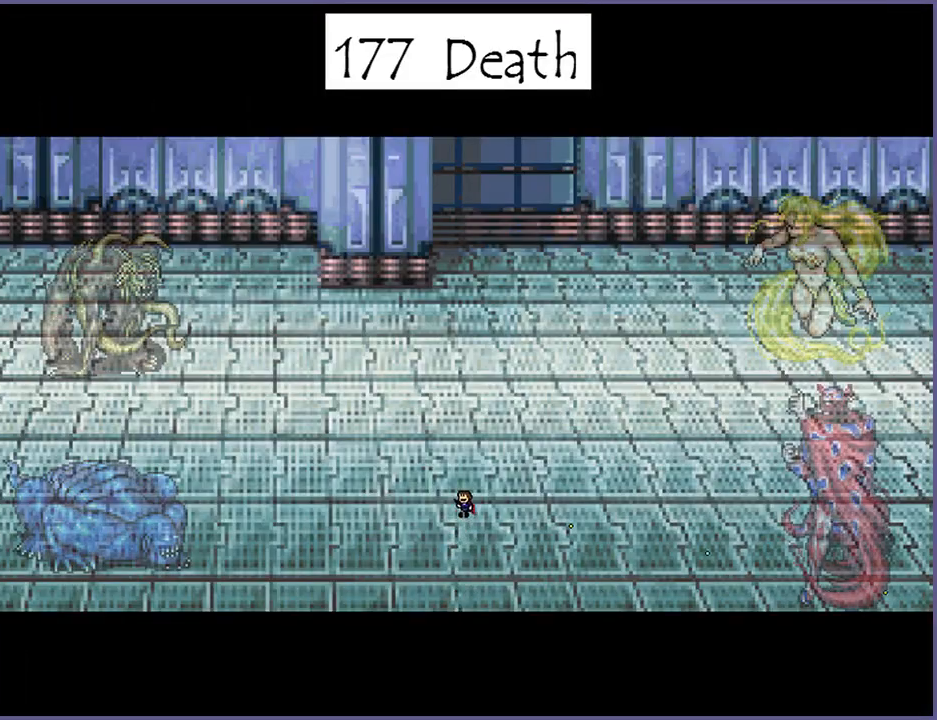
{"keys": ["left", "z"], "events": [[20, "left", "up"], [20, "shift_l", "down"], [20, "z", "down"], [60, "shift_l", "up"], [80, "left", "down"], [80, "right", "up"], [80, "z", "up"], [140, "right", "down"], [160, "shift_l", "down"], [160, "z", "down"], [200, "right", "up"], [220, "shift_l", "up"], [220, "z", "up"], [280, "right", "down"], [300, "shift_l", "down"], [300, "z", "down"], [320, "right", "up"], [360, "shift_l", "up"], [360, "z", "up"], [440, "z", "down"], [460, "shift_l", "down"], [500, "shift_l", "up"]]}